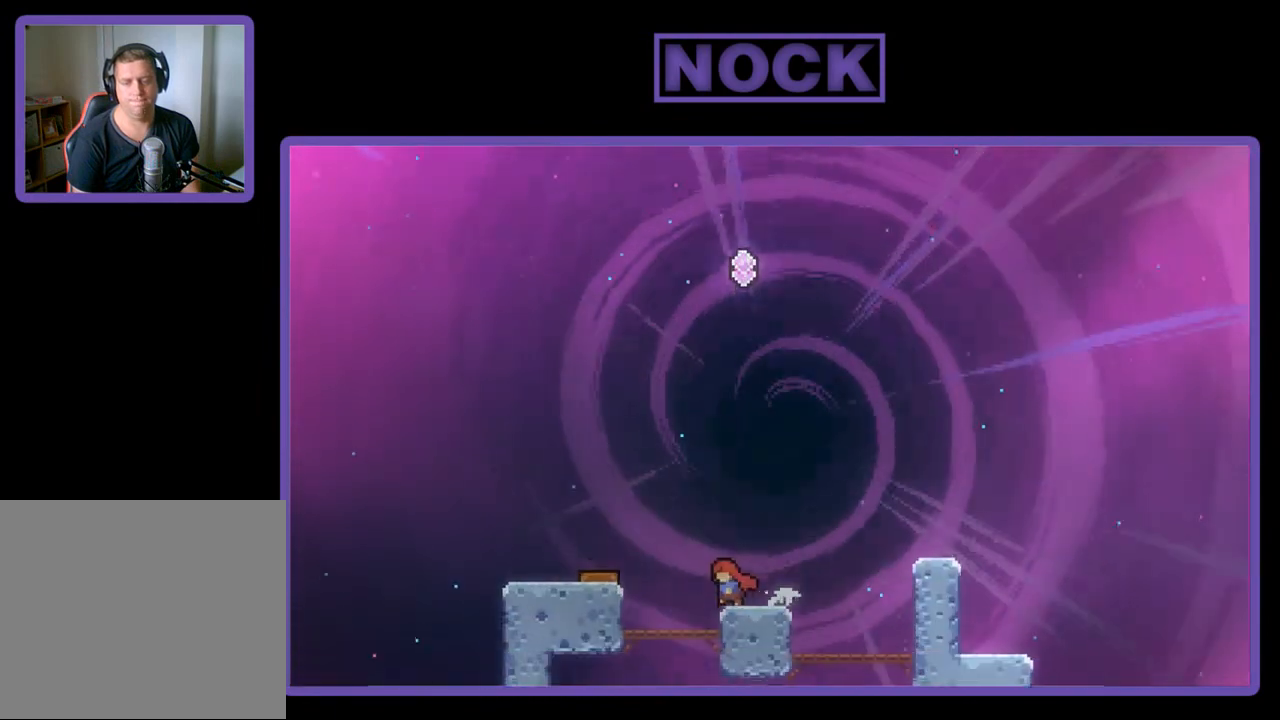
Gameplay with a controller (PlayStation layout); each line is a JSON object with the inputs held at the frame after it. "events" lists button and stick changes between this image and that frame as [ms after this image, input, new state], when the widget could be followed in between. Not read: right_stick.
{"buttons": [], "left_stick": "center", "events": [[150, "DPAD_LEFT", "up"], [217, "R2", "up"]]}
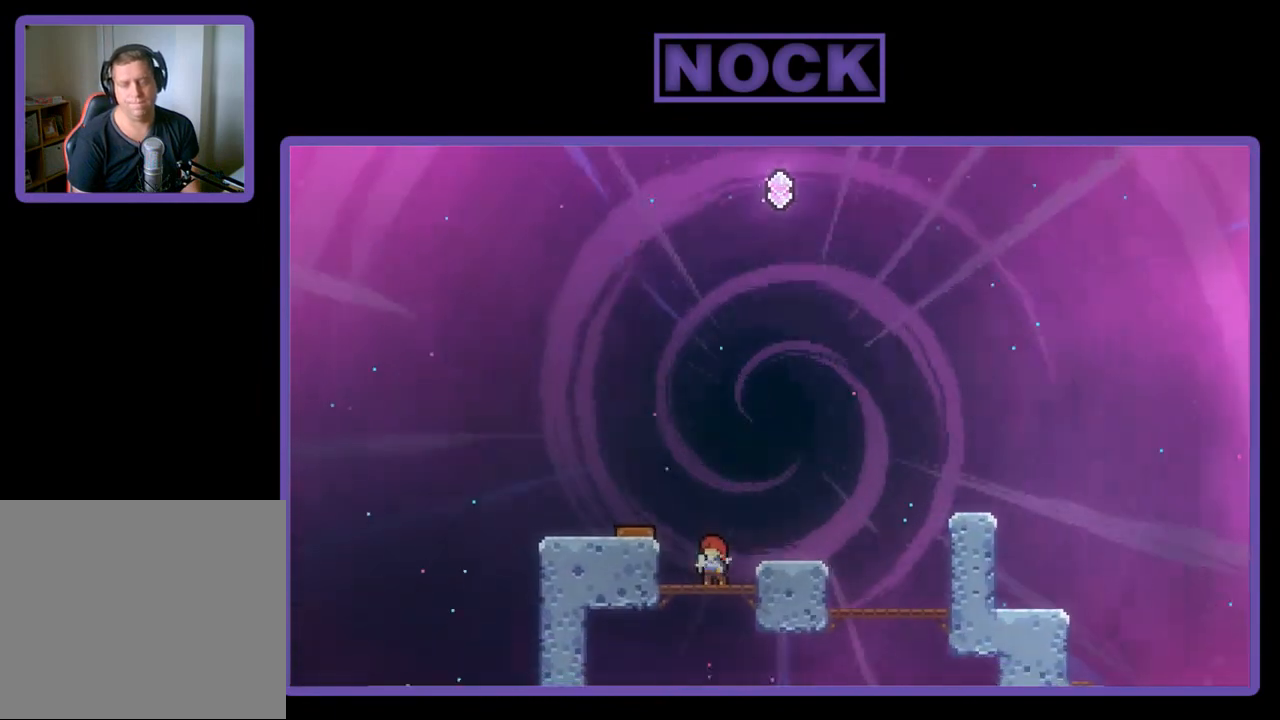
{"buttons": [], "left_stick": "center", "events": []}
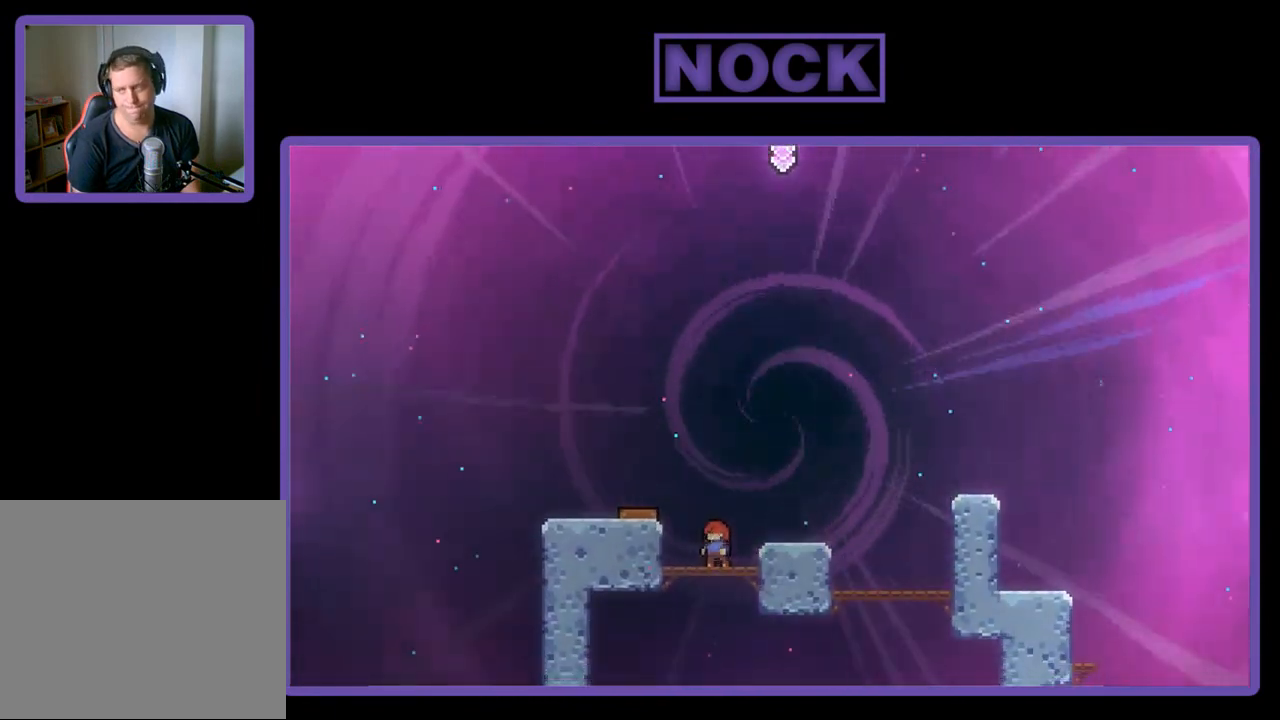
{"buttons": ["R2"], "left_stick": "center", "events": [[50, "R2", "down"], [83, "CROSS", "down"], [117, "DPAD_LEFT", "down"], [317, "CROSS", "up"], [383, "DPAD_LEFT", "up"]]}
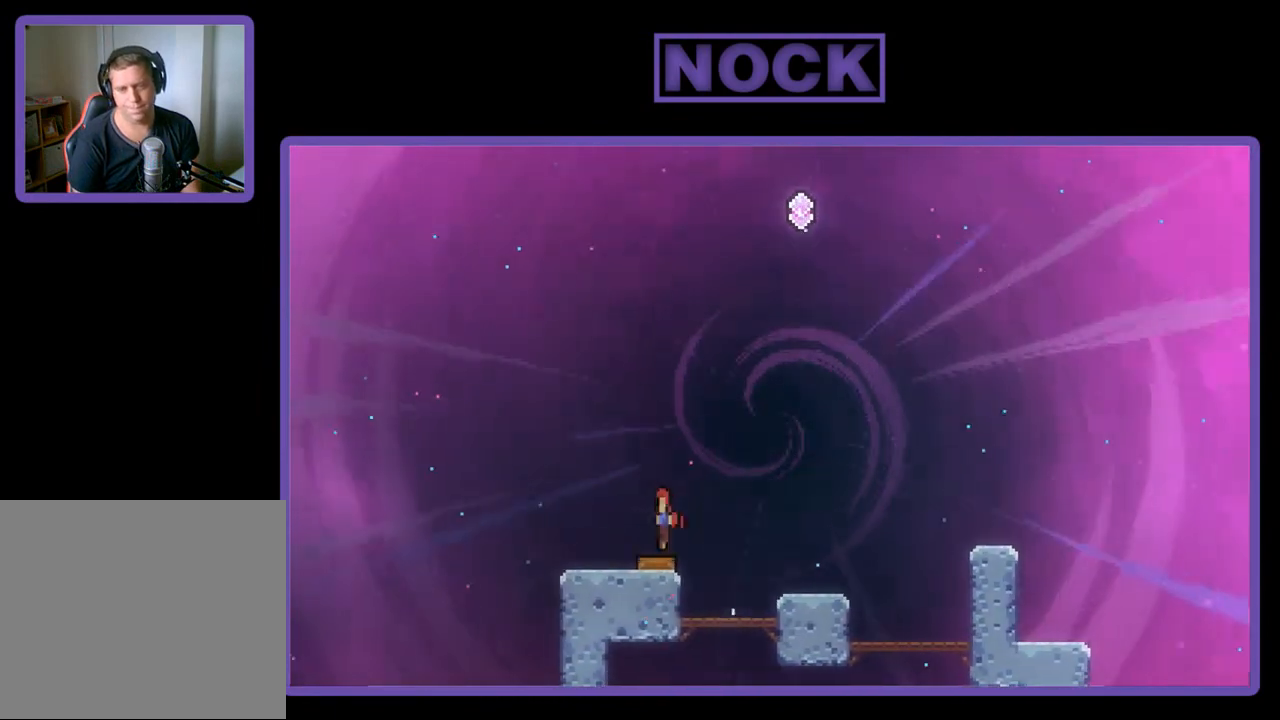
{"buttons": ["R2", "DPAD_RIGHT"], "left_stick": "center", "events": [[50, "DPAD_RIGHT", "down"]]}
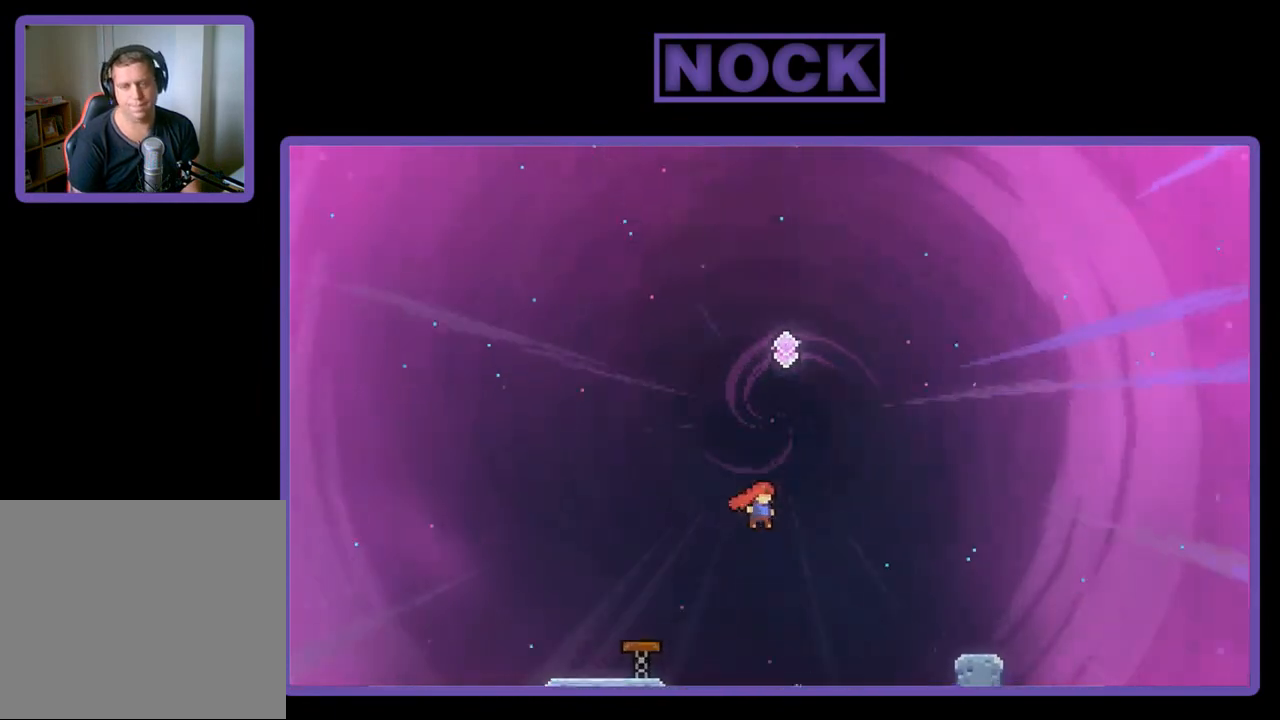
{"buttons": ["R2", "DPAD_UP"], "left_stick": "center", "events": [[17, "DPAD_UP", "down"], [50, "CIRCLE", "down"], [83, "DPAD_RIGHT", "up"], [217, "CIRCLE", "up"], [317, "CIRCLE", "down"], [450, "CIRCLE", "up"]]}
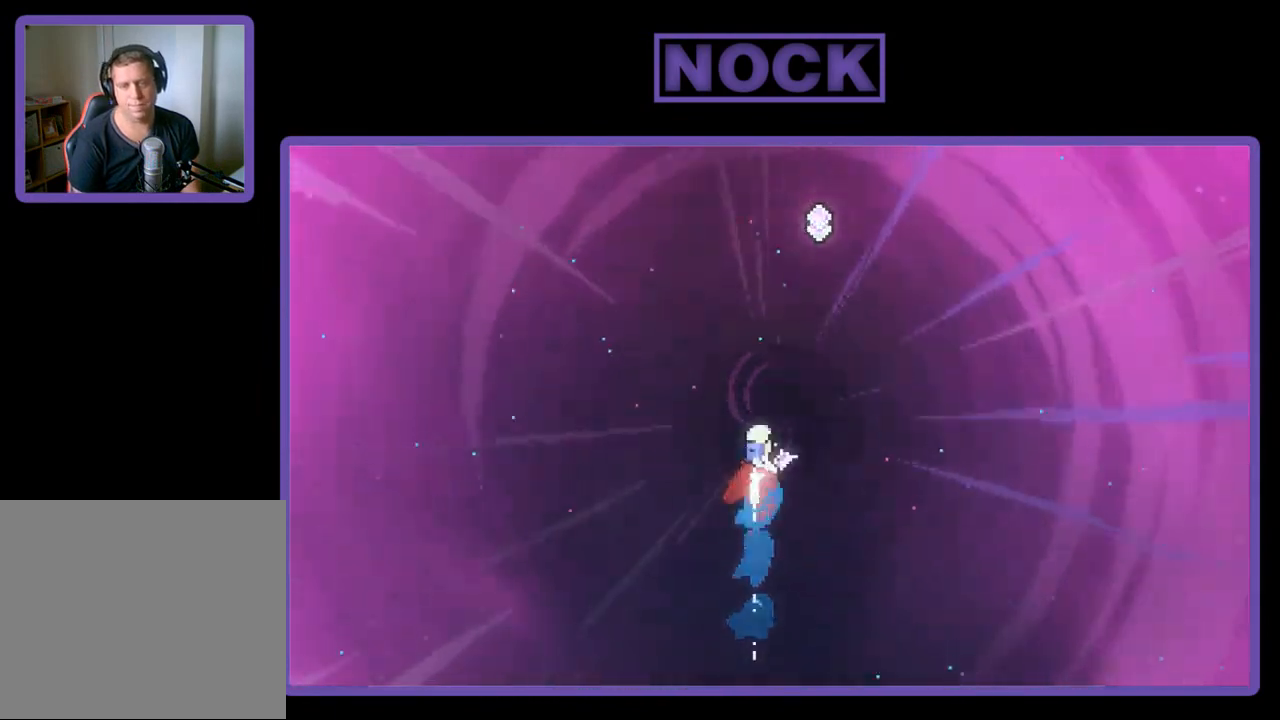
{"buttons": ["CIRCLE", "R2", "DPAD_UP"], "left_stick": "center", "events": [[50, "CIRCLE", "down"], [150, "DPAD_RIGHT", "down"], [200, "CIRCLE", "up"], [217, "DPAD_UP", "up"], [383, "DPAD_UP", "down"], [450, "DPAD_RIGHT", "up"], [483, "CIRCLE", "down"]]}
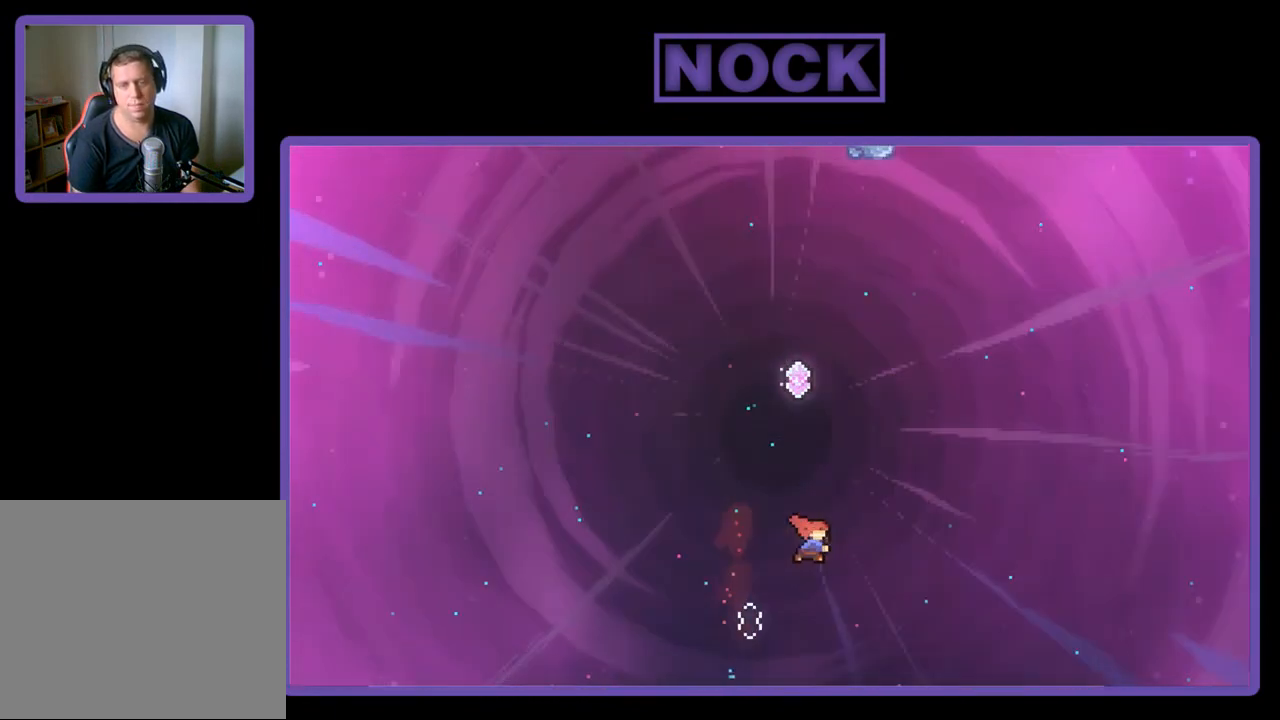
{"buttons": ["CIRCLE", "R2", "DPAD_UP"], "left_stick": "center", "events": [[183, "CIRCLE", "up"], [283, "CIRCLE", "down"]]}
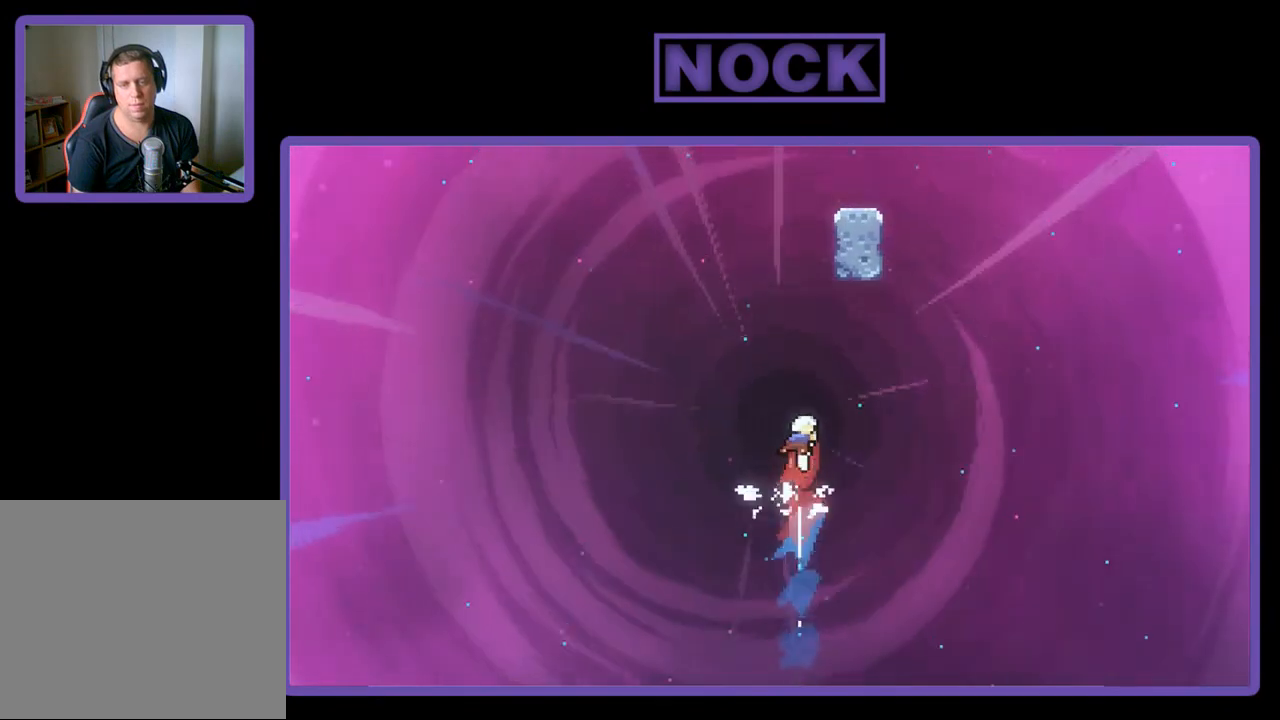
{"buttons": ["CIRCLE", "R2", "DPAD_UP"], "left_stick": "center", "events": [[50, "CIRCLE", "up"], [283, "CIRCLE", "down"]]}
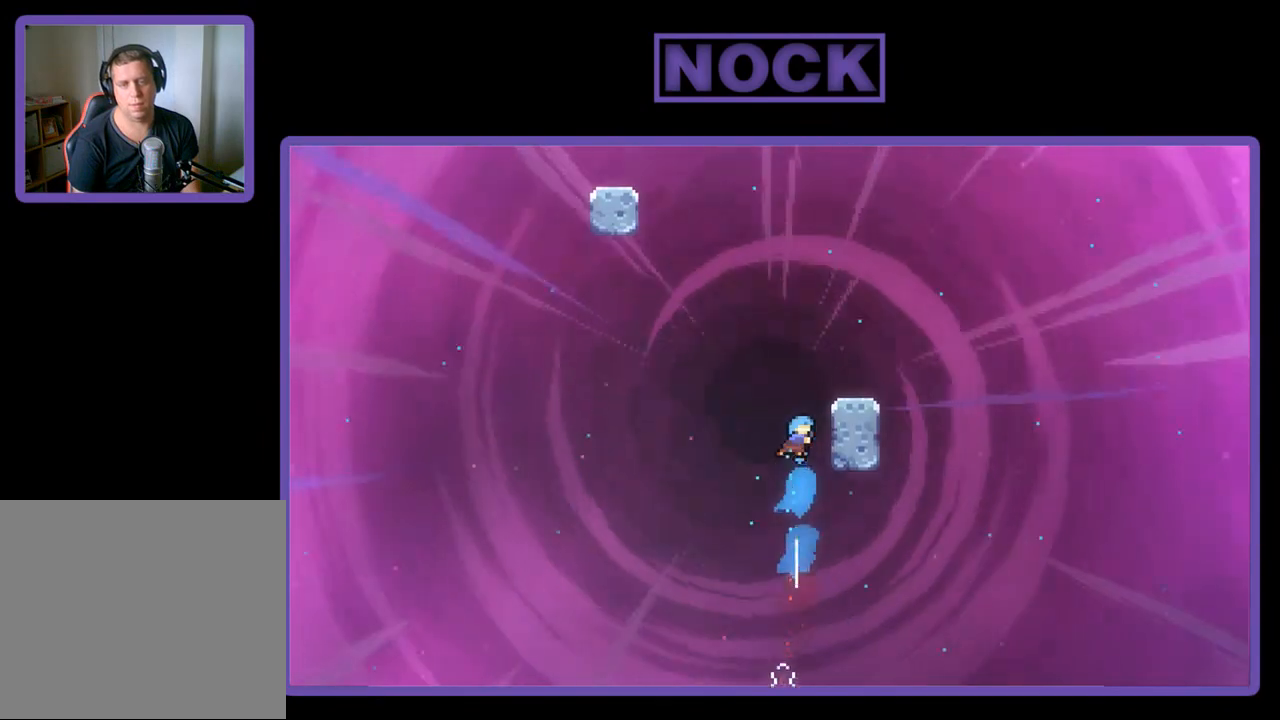
{"buttons": ["R2", "DPAD_UP"], "left_stick": "center", "events": [[17, "CIRCLE", "up"], [83, "DPAD_RIGHT", "down"], [183, "DPAD_UP", "up"], [283, "CROSS", "down"], [350, "DPAD_UP", "down"], [417, "DPAD_RIGHT", "up"], [450, "CROSS", "up"]]}
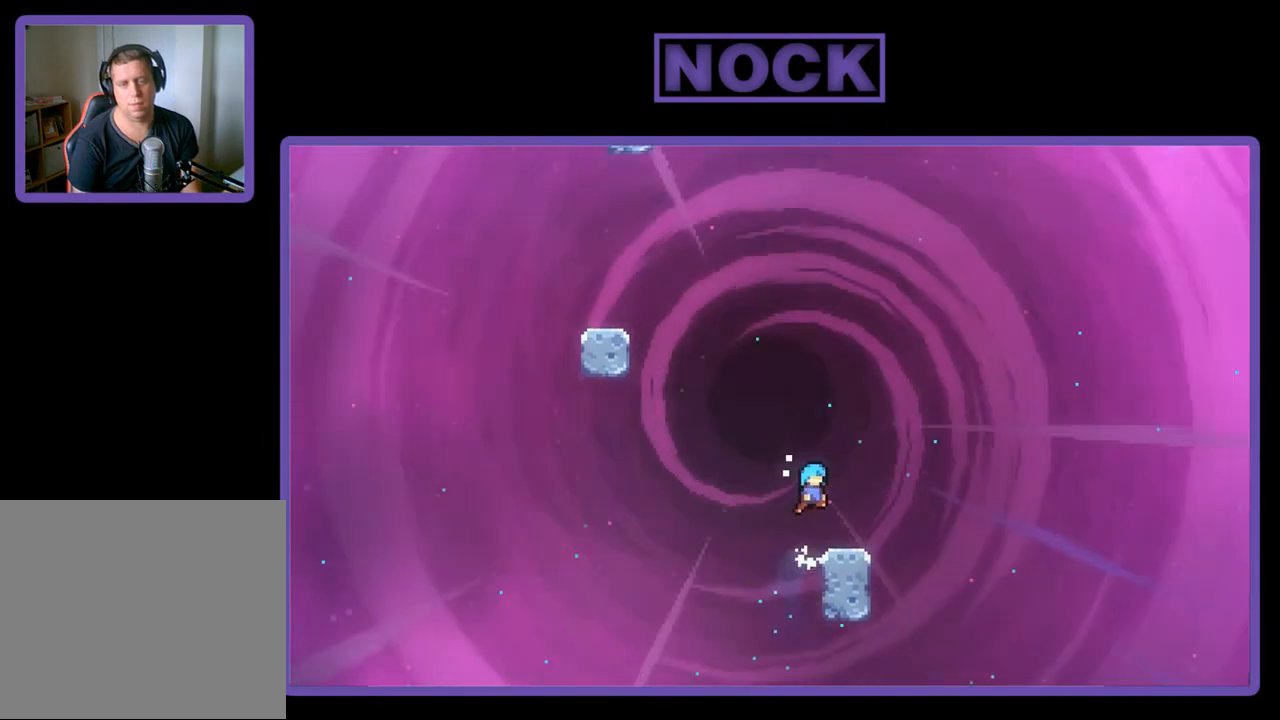
{"buttons": ["R2", "DPAD_RIGHT"], "left_stick": "center", "events": [[83, "DPAD_UP", "up"], [350, "CROSS", "down"], [383, "DPAD_RIGHT", "down"], [417, "CROSS", "up"]]}
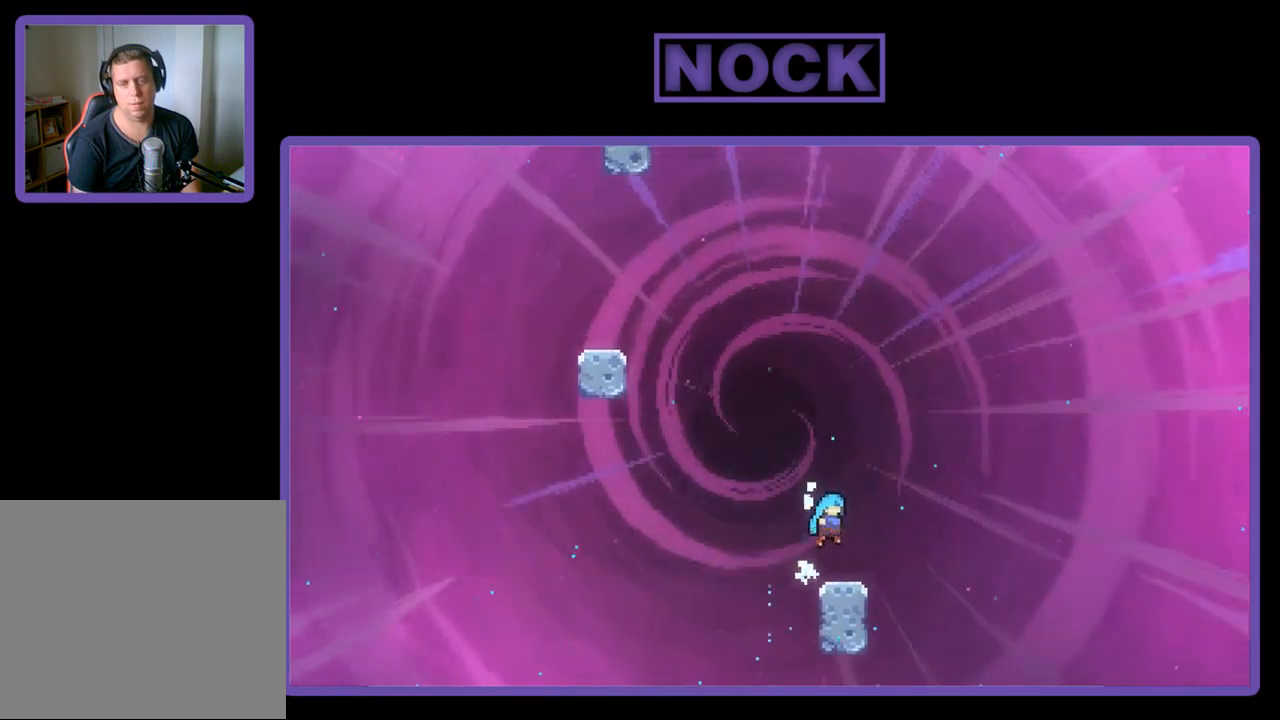
{"buttons": ["R2", "DPAD_UP", "DPAD_LEFT"], "left_stick": "center", "events": [[50, "DPAD_RIGHT", "up"], [283, "DPAD_LEFT", "down"], [317, "CROSS", "down"], [383, "DPAD_UP", "down"], [483, "CROSS", "up"]]}
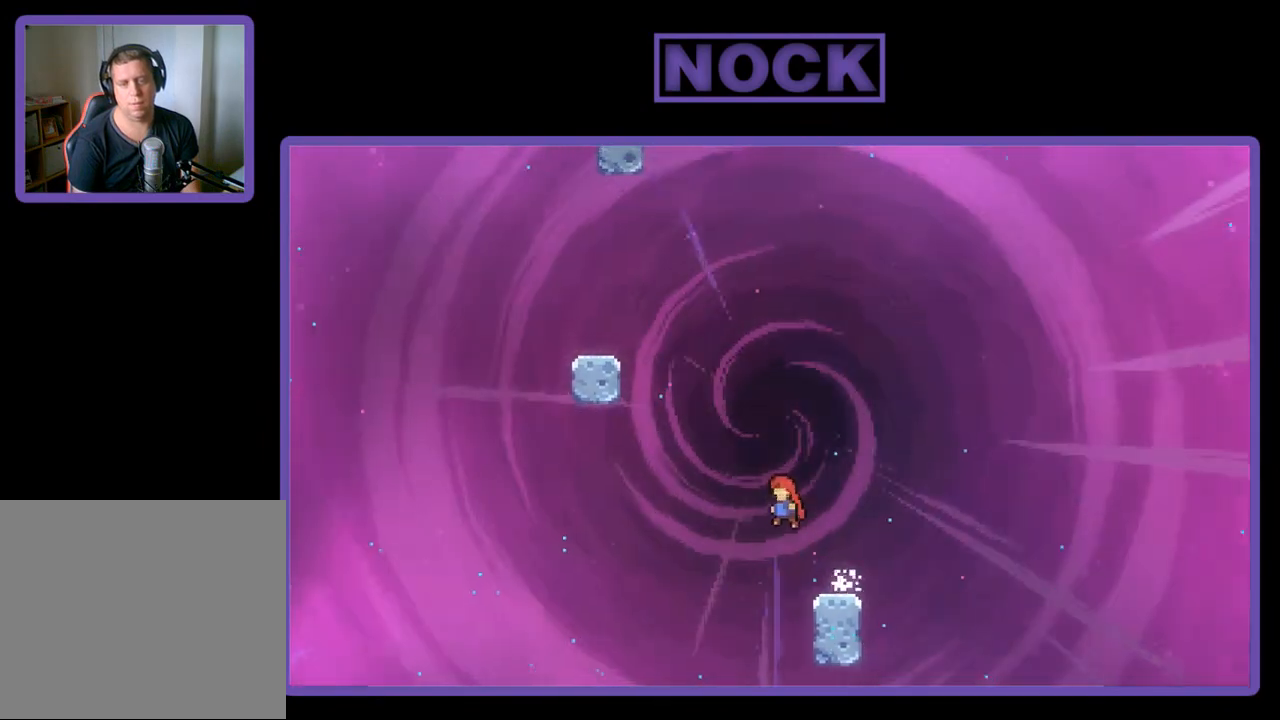
{"buttons": ["CROSS", "R2", "DPAD_UP", "DPAD_LEFT"], "left_stick": "center", "events": [[83, "CIRCLE", "down"], [250, "CIRCLE", "up"], [350, "CROSS", "down"]]}
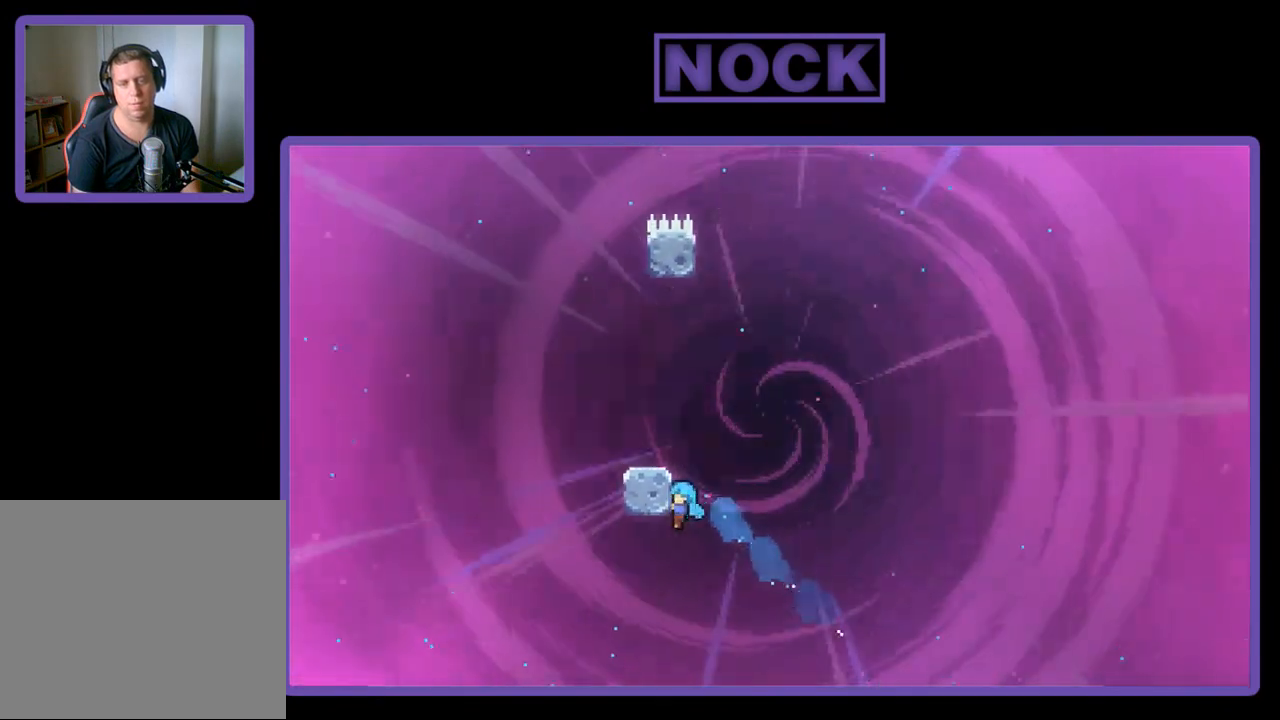
{"buttons": ["R2", "DPAD_LEFT"], "left_stick": "center", "events": [[150, "CROSS", "up"], [283, "CROSS", "down"], [450, "CROSS", "up"], [483, "DPAD_UP", "up"]]}
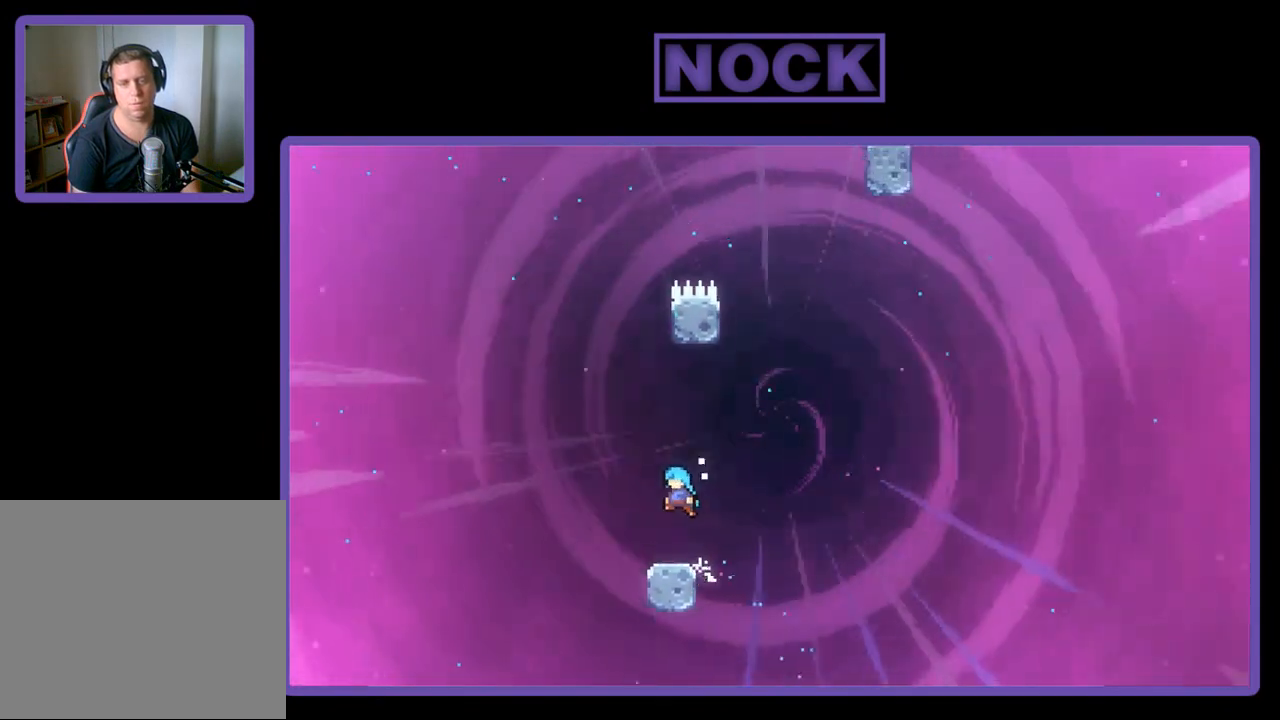
{"buttons": ["CIRCLE", "R2", "DPAD_UP"], "left_stick": "center", "events": [[17, "DPAD_LEFT", "up"], [183, "DPAD_RIGHT", "down"], [183, "DPAD_UP", "down"], [250, "CROSS", "down"], [250, "DPAD_UP", "up"], [383, "CROSS", "up"], [383, "DPAD_UP", "down"], [417, "DPAD_RIGHT", "up"], [483, "CIRCLE", "down"]]}
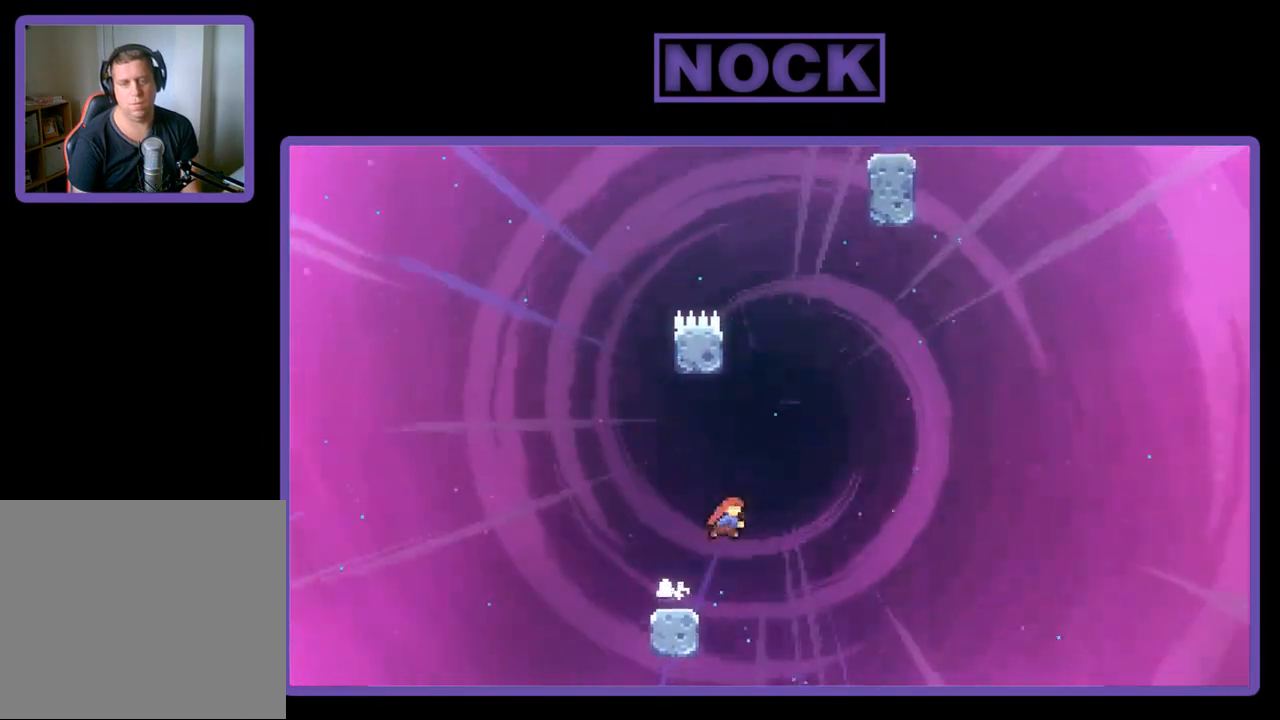
{"buttons": ["CROSS", "R2", "DPAD_UP", "DPAD_RIGHT"], "left_stick": "center", "events": [[150, "CIRCLE", "up"], [217, "CROSS", "down"], [417, "DPAD_RIGHT", "down"]]}
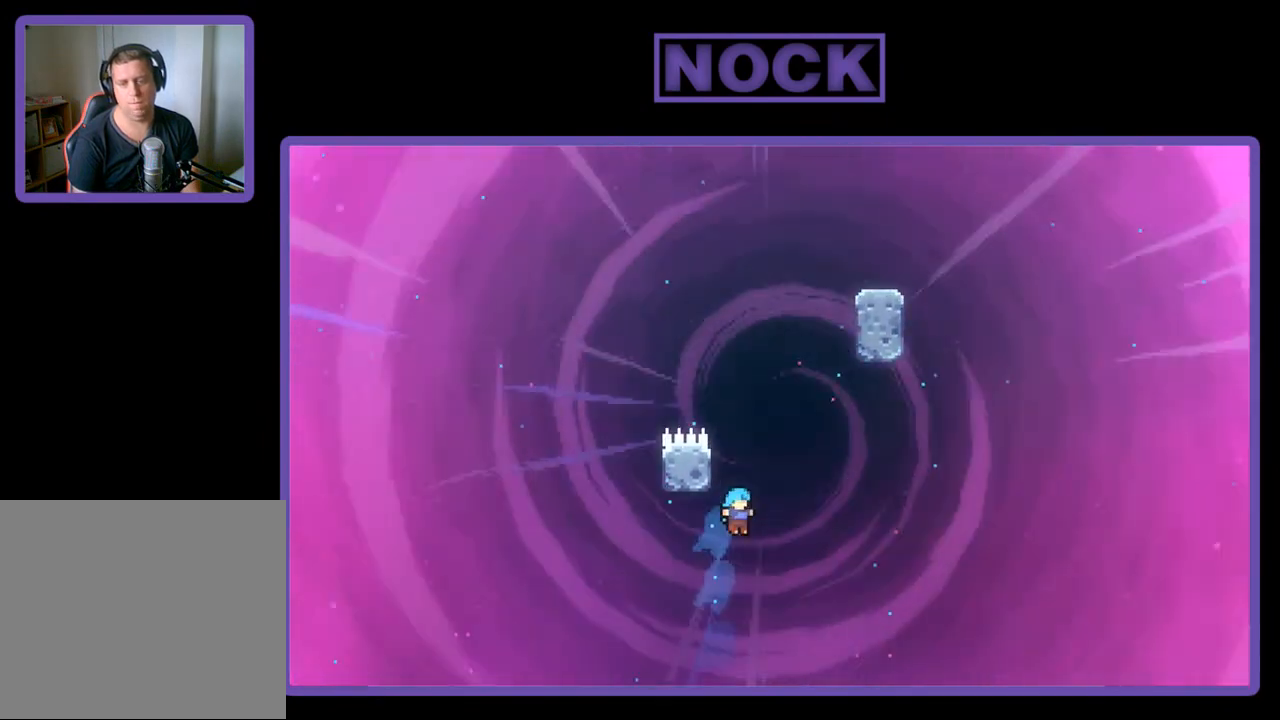
{"buttons": ["R2", "DPAD_UP", "DPAD_LEFT"], "left_stick": "center", "events": [[117, "DPAD_RIGHT", "up"], [183, "DPAD_LEFT", "down"], [217, "CROSS", "up"]]}
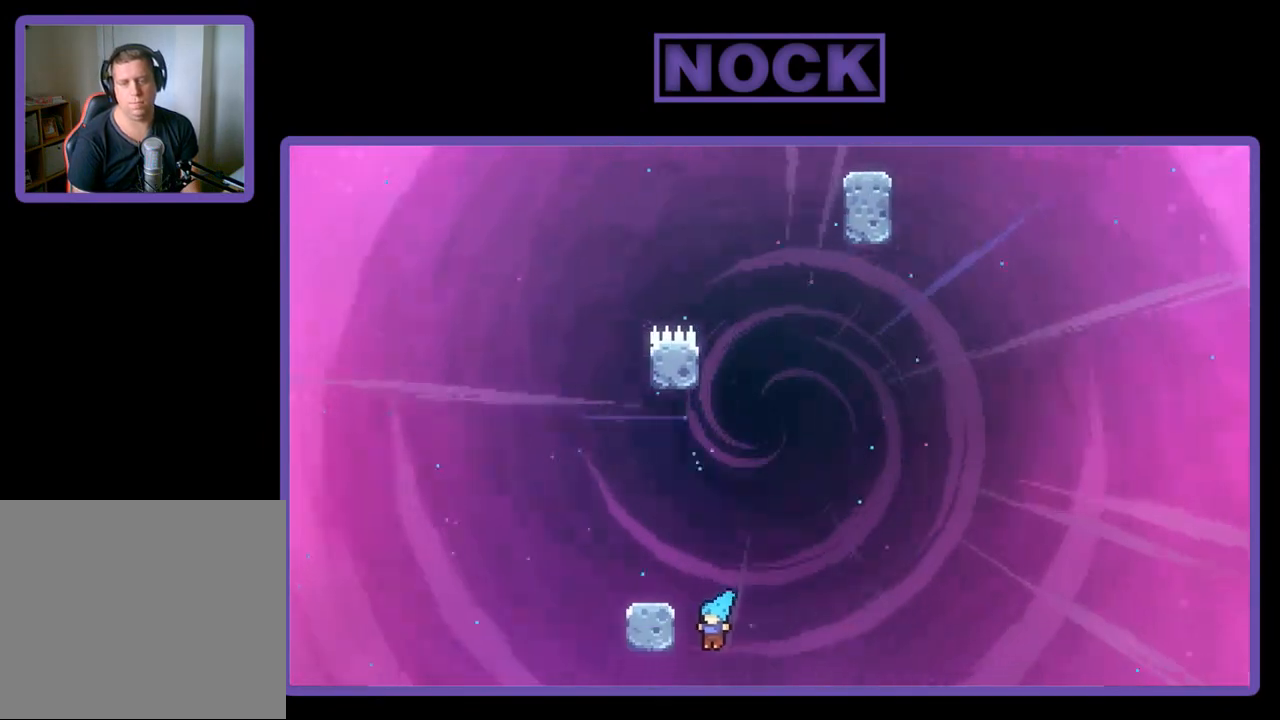
{"buttons": ["R2"], "left_stick": "center", "events": [[117, "CROSS", "down"], [350, "CROSS", "up"], [417, "DPAD_LEFT", "up"], [450, "DPAD_UP", "up"]]}
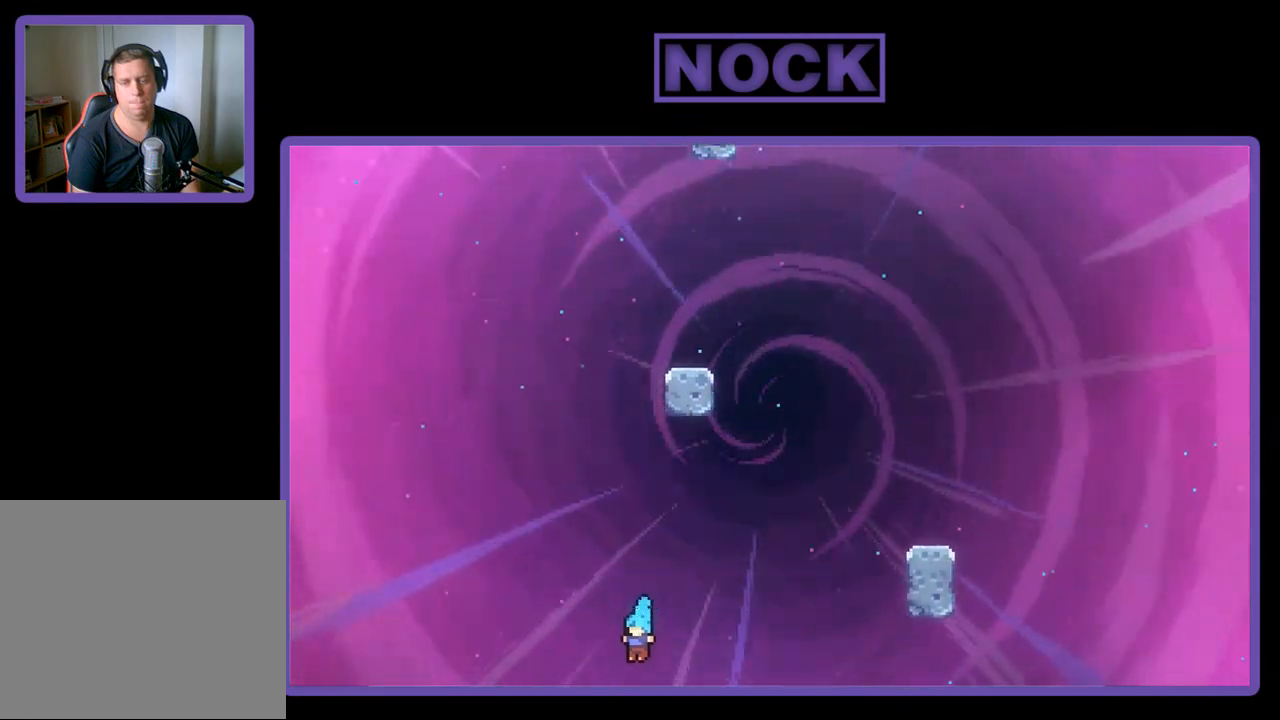
{"buttons": ["R2"], "left_stick": "center", "events": [[83, "DPAD_RIGHT", "down"], [350, "DPAD_RIGHT", "up"]]}
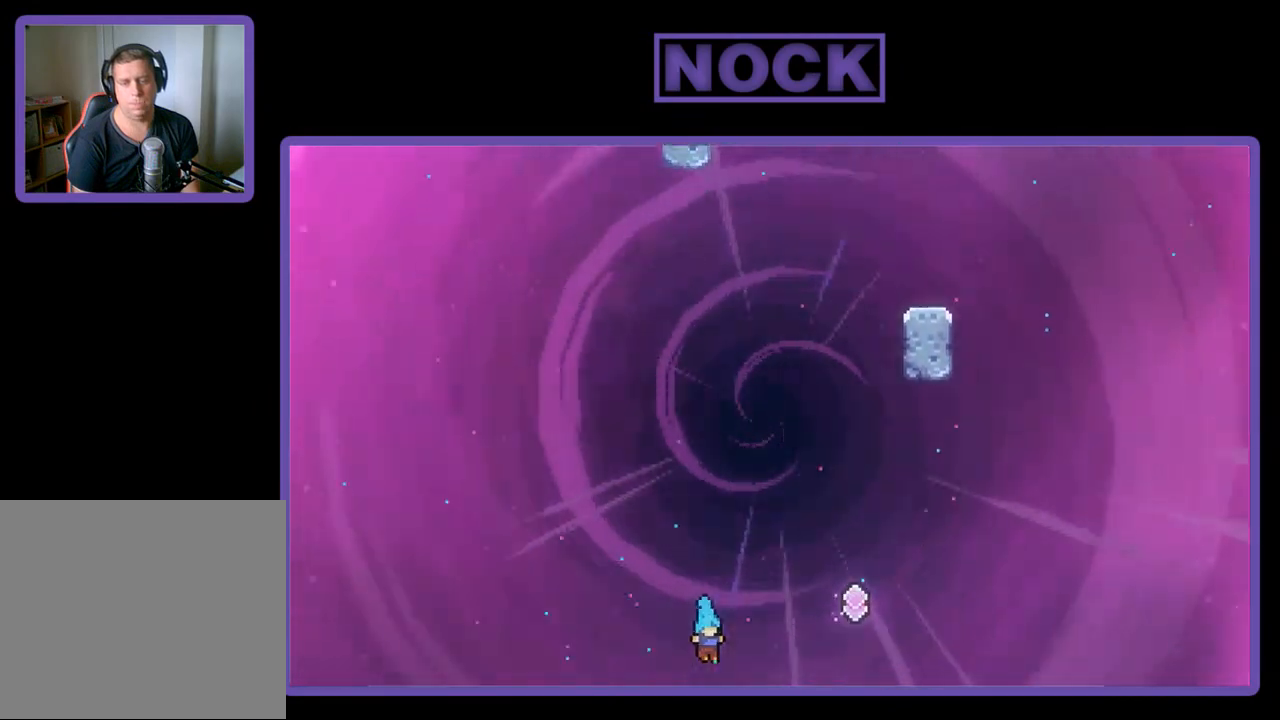
{"buttons": ["R2", "DPAD_UP"], "left_stick": "center", "events": [[50, "DPAD_RIGHT", "down"], [317, "DPAD_RIGHT", "up"], [317, "DPAD_UP", "down"]]}
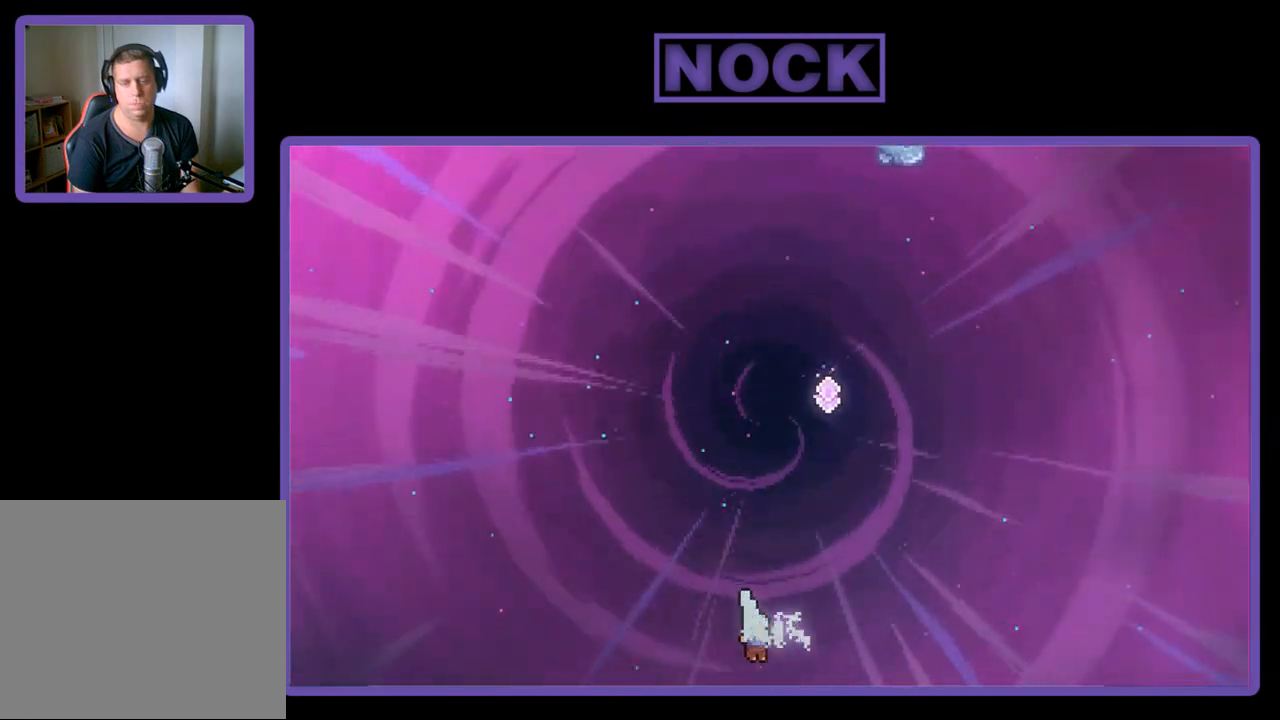
{"buttons": ["R2", "DPAD_RIGHT"], "left_stick": "center", "events": [[117, "CIRCLE", "down"], [217, "DPAD_RIGHT", "down"], [250, "DPAD_RIGHT", "up"], [383, "DPAD_RIGHT", "down"], [450, "CIRCLE", "up"], [483, "DPAD_UP", "up"]]}
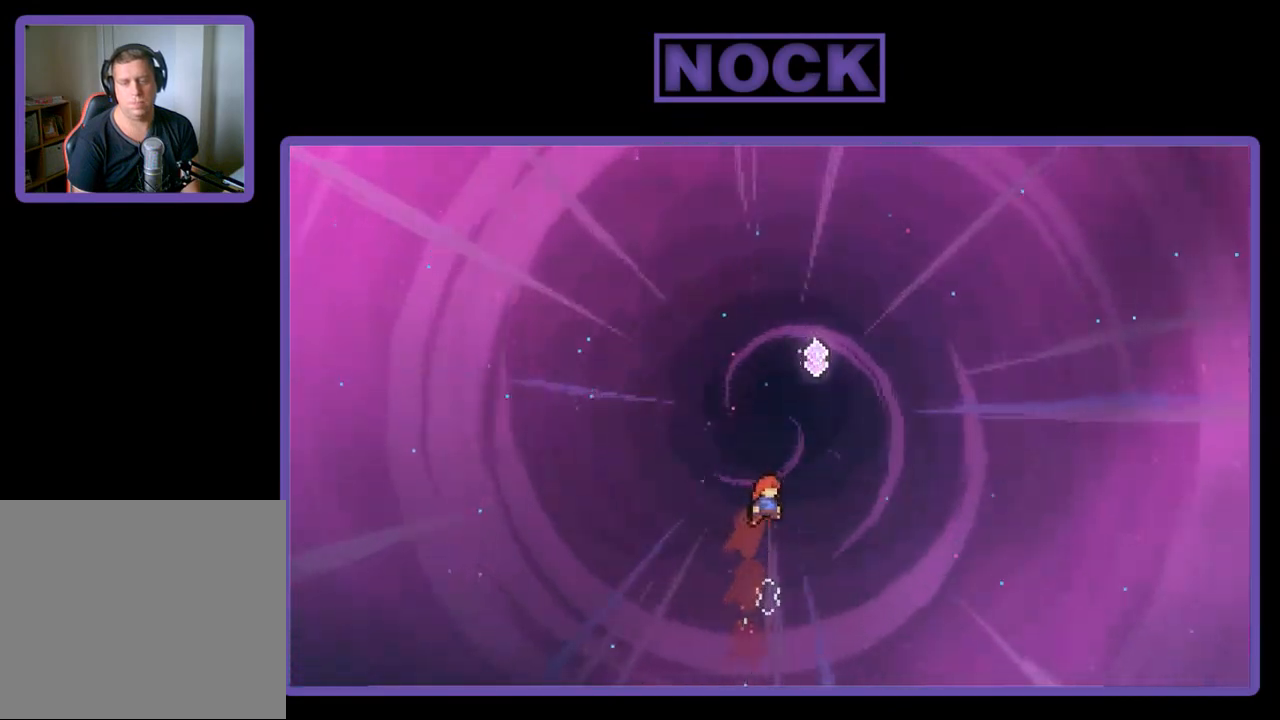
{"buttons": ["CIRCLE", "R2", "DPAD_UP"], "left_stick": "center", "events": [[117, "DPAD_UP", "down"], [217, "CIRCLE", "down"], [250, "DPAD_RIGHT", "up"]]}
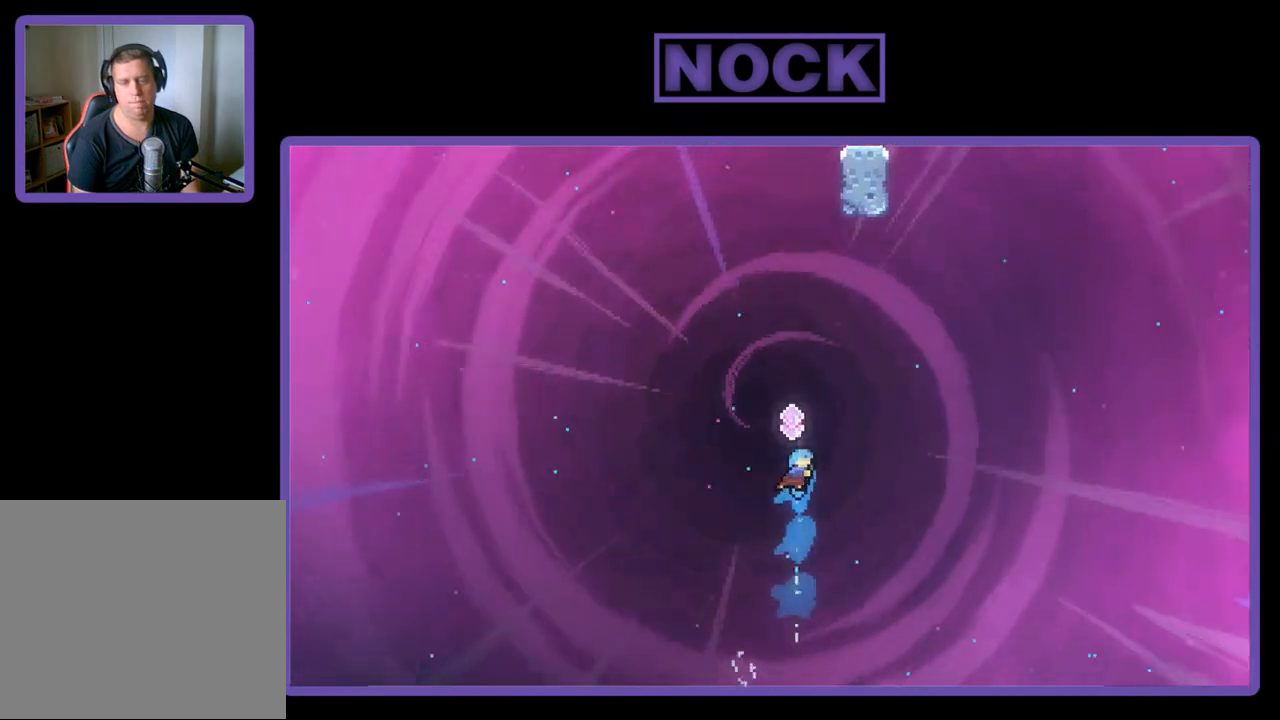
{"buttons": ["CIRCLE", "R2", "DPAD_UP"], "left_stick": "center", "events": [[117, "CIRCLE", "up"], [217, "CIRCLE", "down"]]}
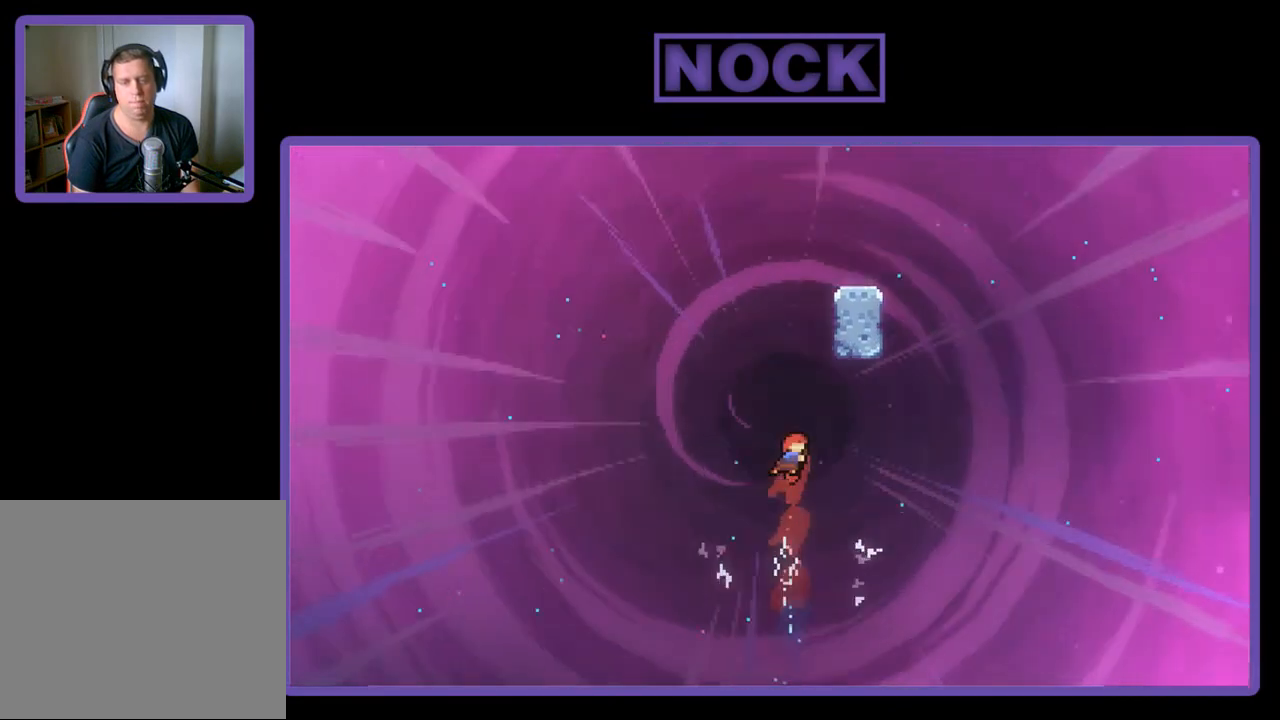
{"buttons": ["CIRCLE", "R2", "DPAD_UP", "DPAD_RIGHT"], "left_stick": "center", "events": [[17, "CIRCLE", "up"], [183, "CIRCLE", "down"], [417, "DPAD_RIGHT", "down"]]}
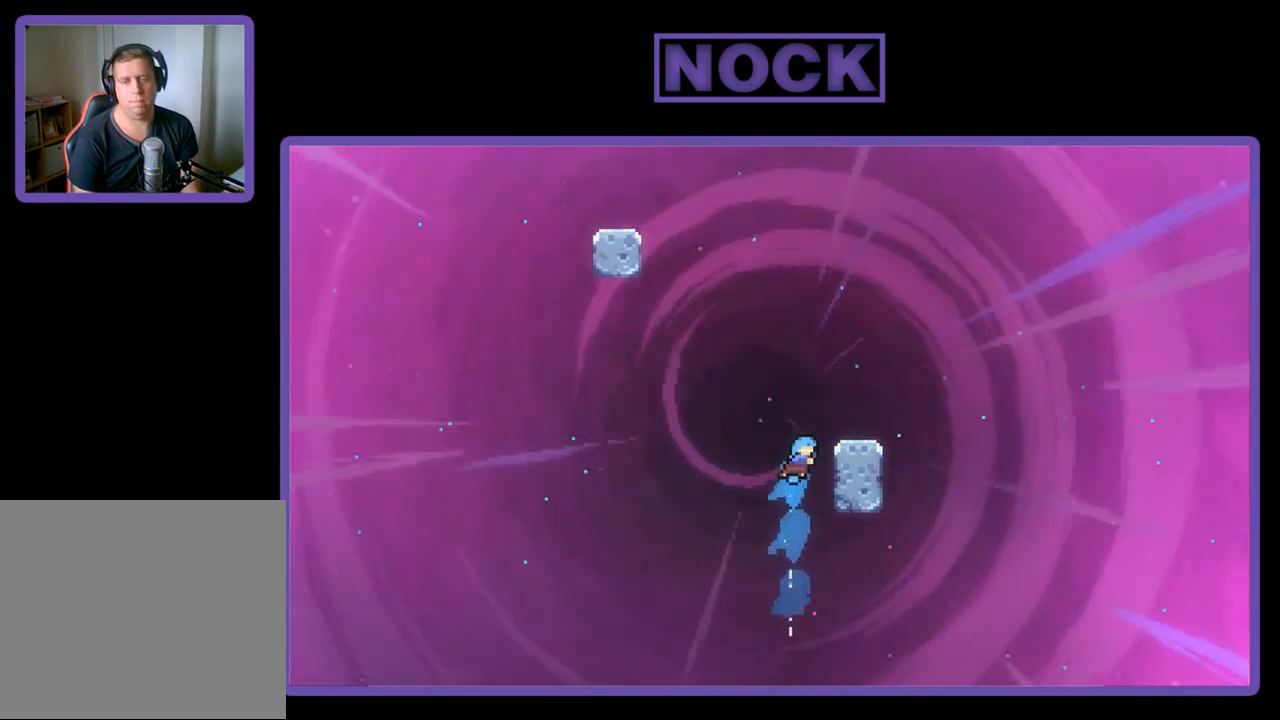
{"buttons": ["R2"], "left_stick": "center", "events": [[17, "CIRCLE", "up"], [150, "CROSS", "down"], [317, "DPAD_RIGHT", "up"], [350, "CROSS", "up"], [483, "DPAD_UP", "up"]]}
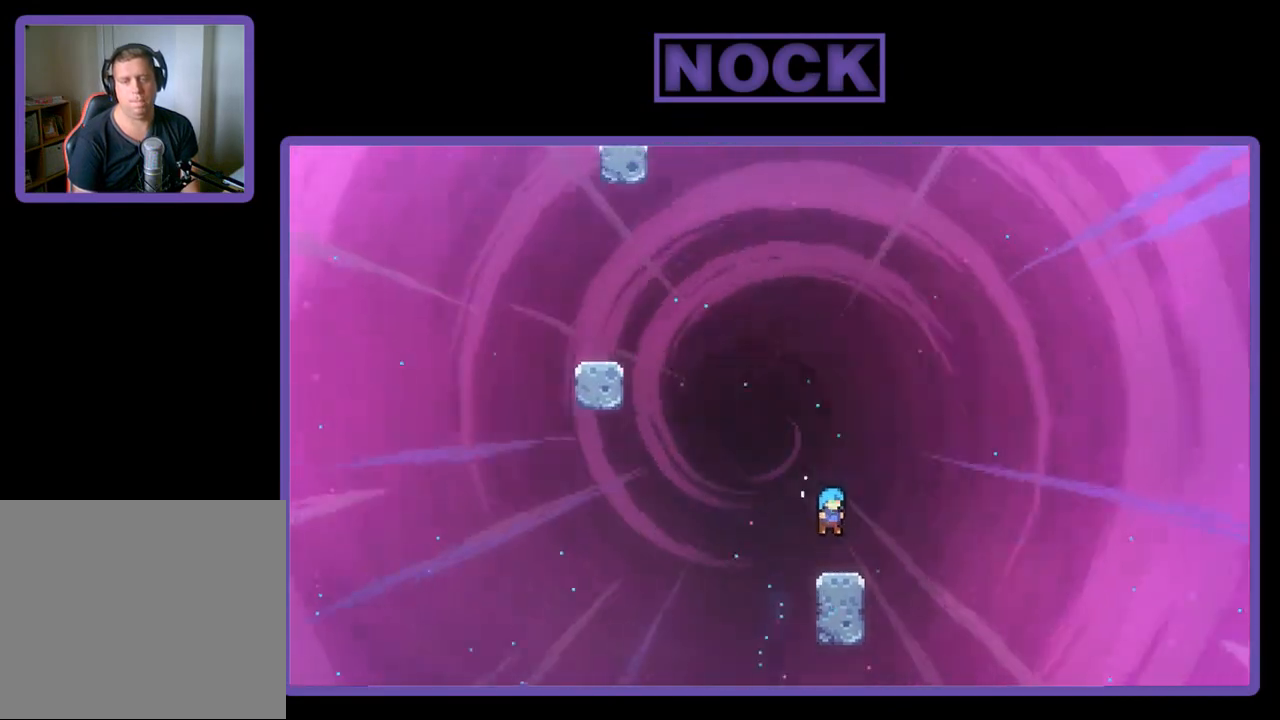
{"buttons": ["CIRCLE", "R2", "DPAD_UP", "DPAD_LEFT"], "left_stick": "center", "events": [[150, "DPAD_LEFT", "down"], [183, "CROSS", "down"], [183, "DPAD_UP", "down"], [350, "CROSS", "up"], [450, "CIRCLE", "down"]]}
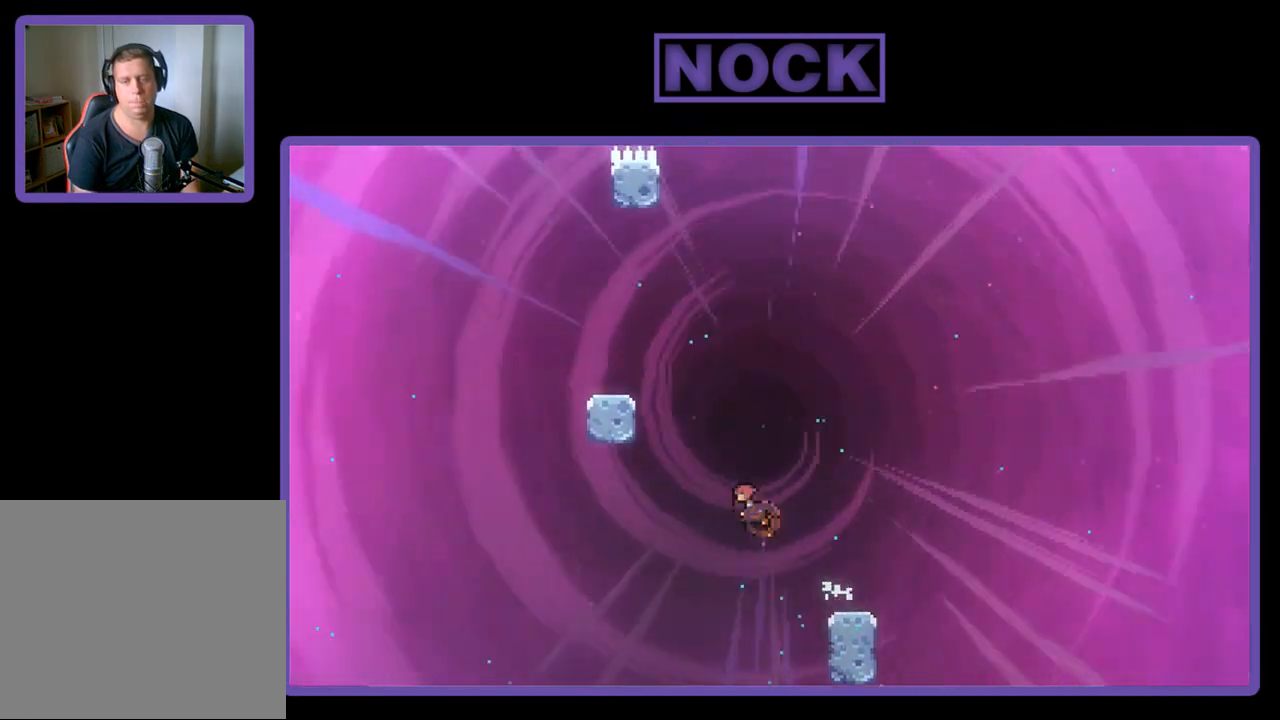
{"buttons": ["R2", "DPAD_UP", "DPAD_LEFT"], "left_stick": "center", "events": [[217, "CIRCLE", "up"], [350, "CROSS", "down"], [483, "CROSS", "up"]]}
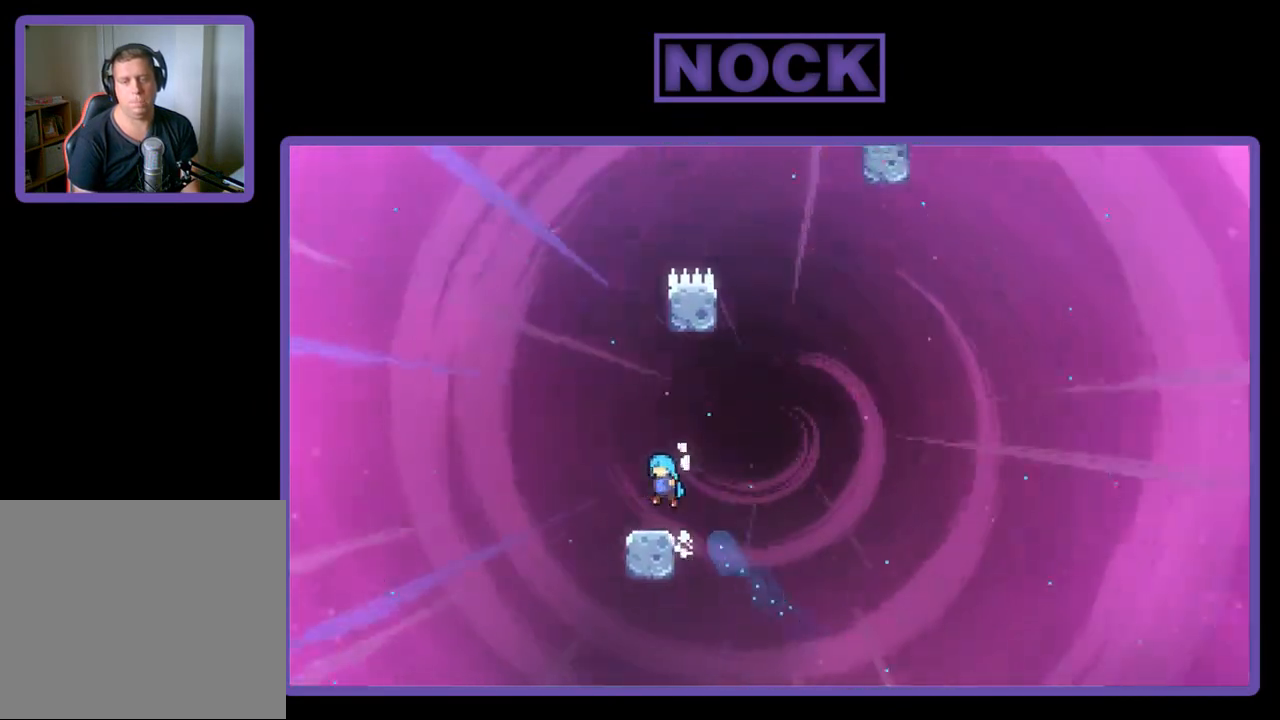
{"buttons": ["CROSS", "R2", "DPAD_RIGHT"], "left_stick": "center", "events": [[50, "DPAD_UP", "up"], [83, "DPAD_LEFT", "up"], [250, "DPAD_RIGHT", "down"], [383, "CROSS", "down"]]}
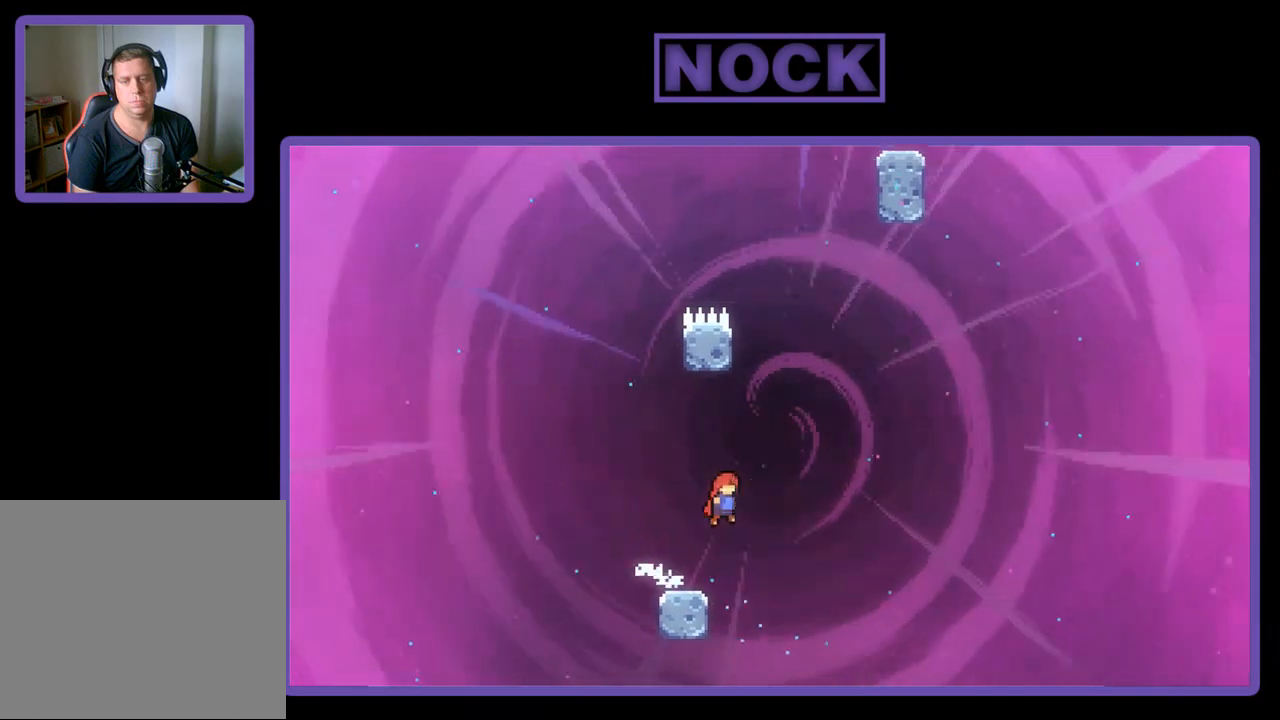
{"buttons": ["CROSS", "R2", "DPAD_UP", "DPAD_RIGHT"], "left_stick": "center", "events": [[50, "CROSS", "up"], [50, "DPAD_UP", "down"], [83, "DPAD_RIGHT", "up"], [150, "CIRCLE", "down"], [283, "CIRCLE", "up"], [383, "CROSS", "down"], [483, "DPAD_RIGHT", "down"]]}
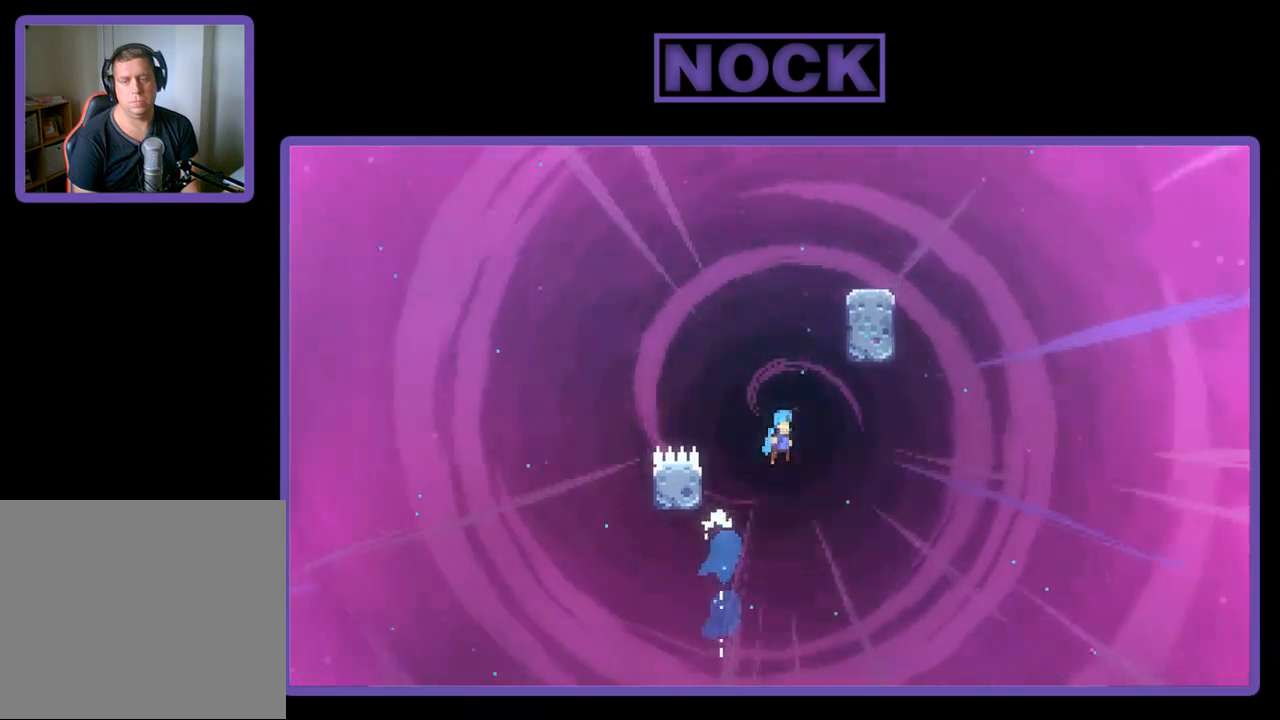
{"buttons": ["CROSS", "R2", "DPAD_UP", "DPAD_RIGHT"], "left_stick": "center", "events": [[83, "DPAD_UP", "up"], [217, "DPAD_UP", "down"], [317, "CROSS", "up"], [383, "CROSS", "down"]]}
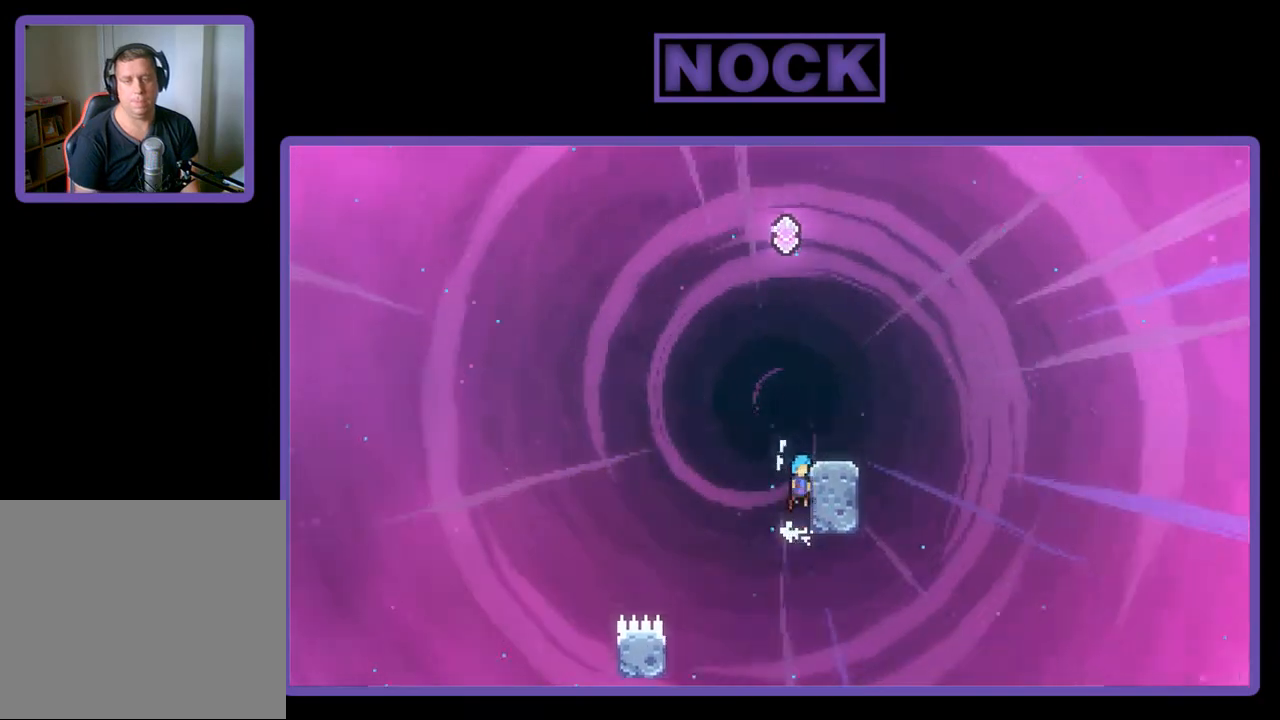
{"buttons": ["R2"], "left_stick": "center", "events": [[217, "DPAD_UP", "up"], [350, "CROSS", "up"], [383, "DPAD_RIGHT", "up"]]}